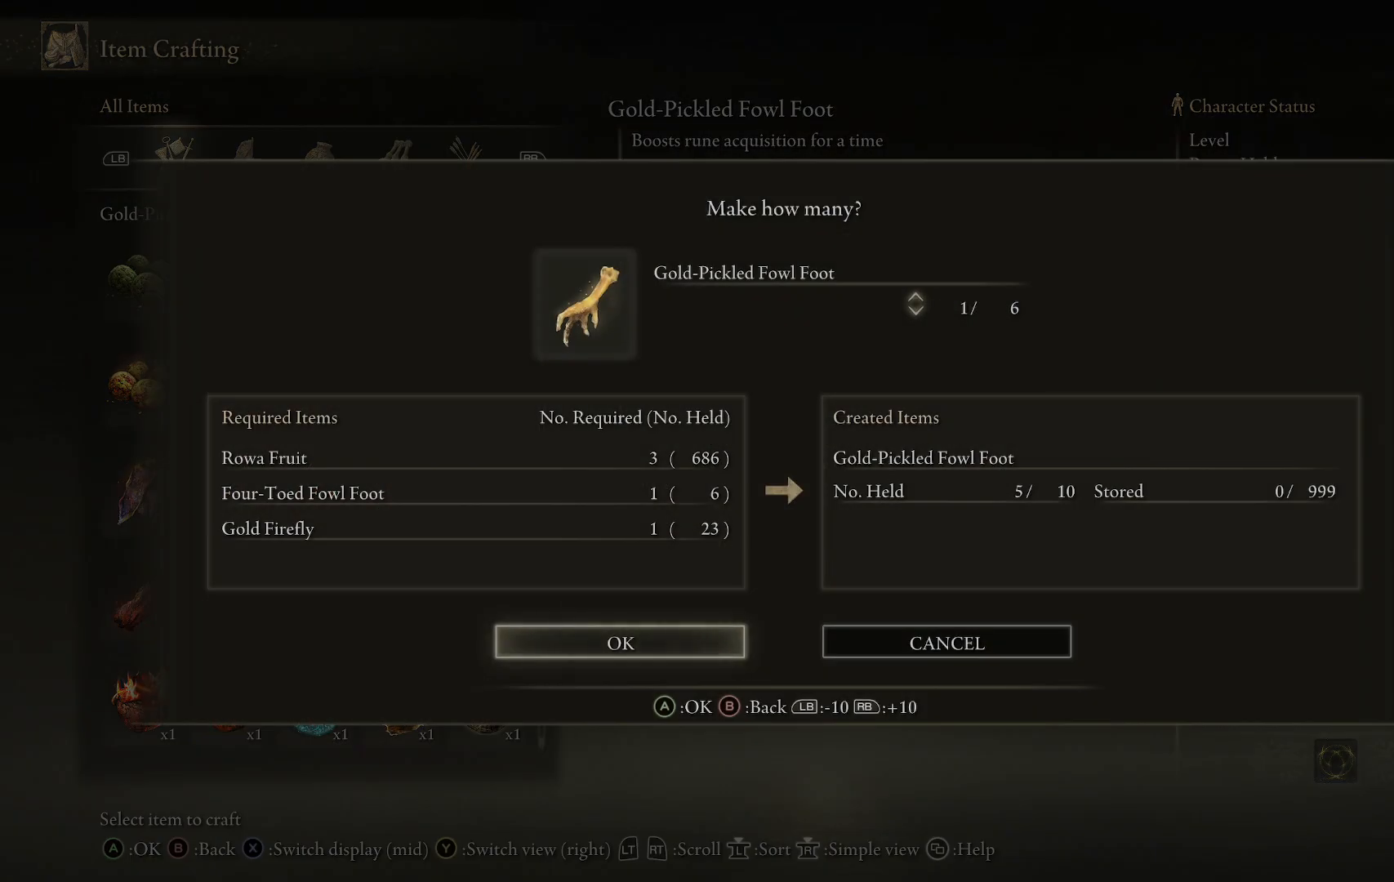
Gameplay with a controller (Xbox layout); each line is a JSON object with the inputs held at the frame after it. "events" lists button and stick changes between this image and that frame as [ms after this image, input, new state], when the widget could be followed in between. Not read: L3 R3.
{"buttons": [], "left_stick": "center", "right_stick": "center", "events": [[333, "R1", "down"], [450, "R1", "up"]]}
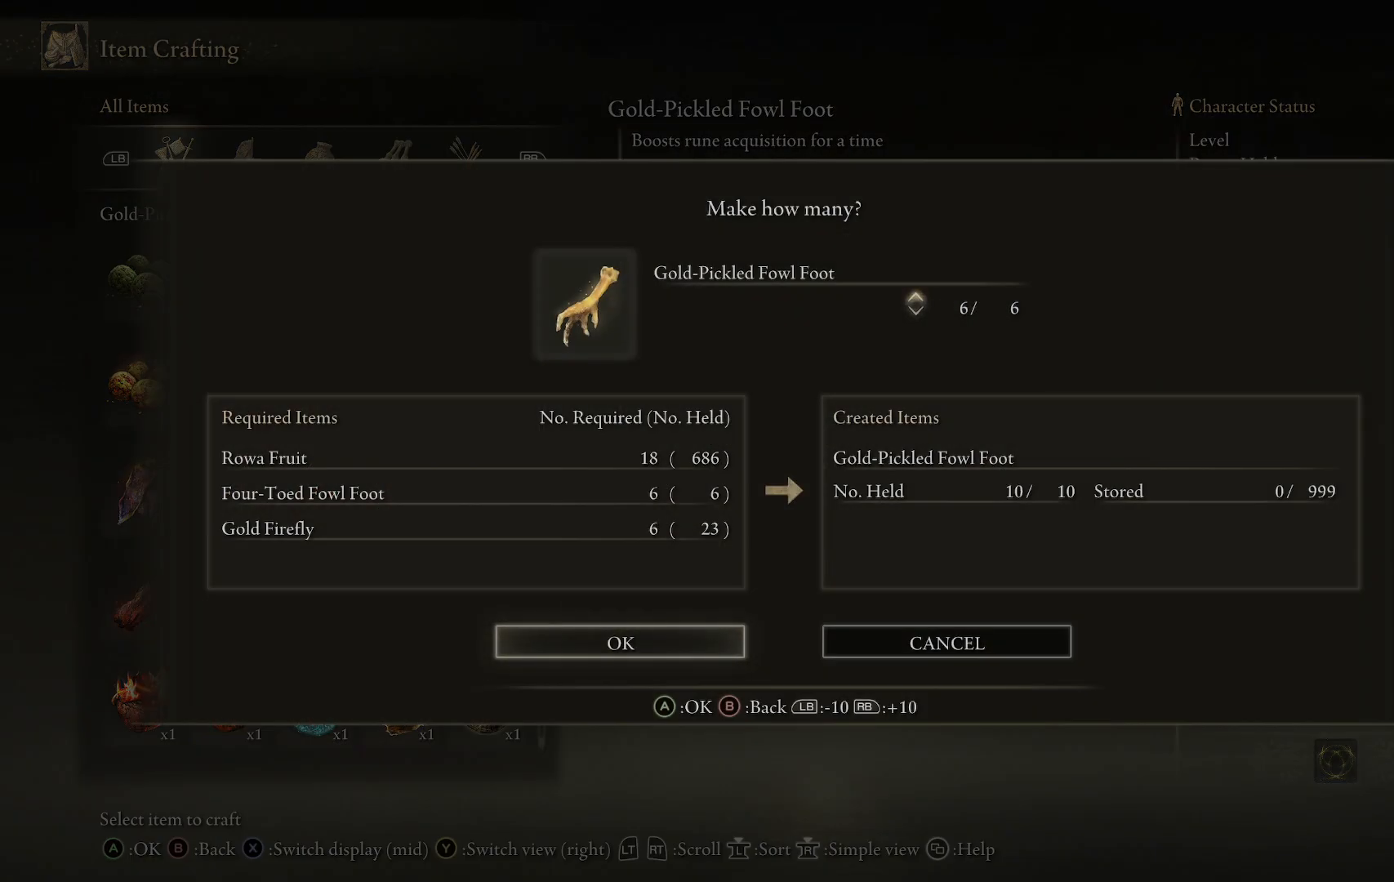
{"buttons": [], "left_stick": "center", "right_stick": "center", "events": []}
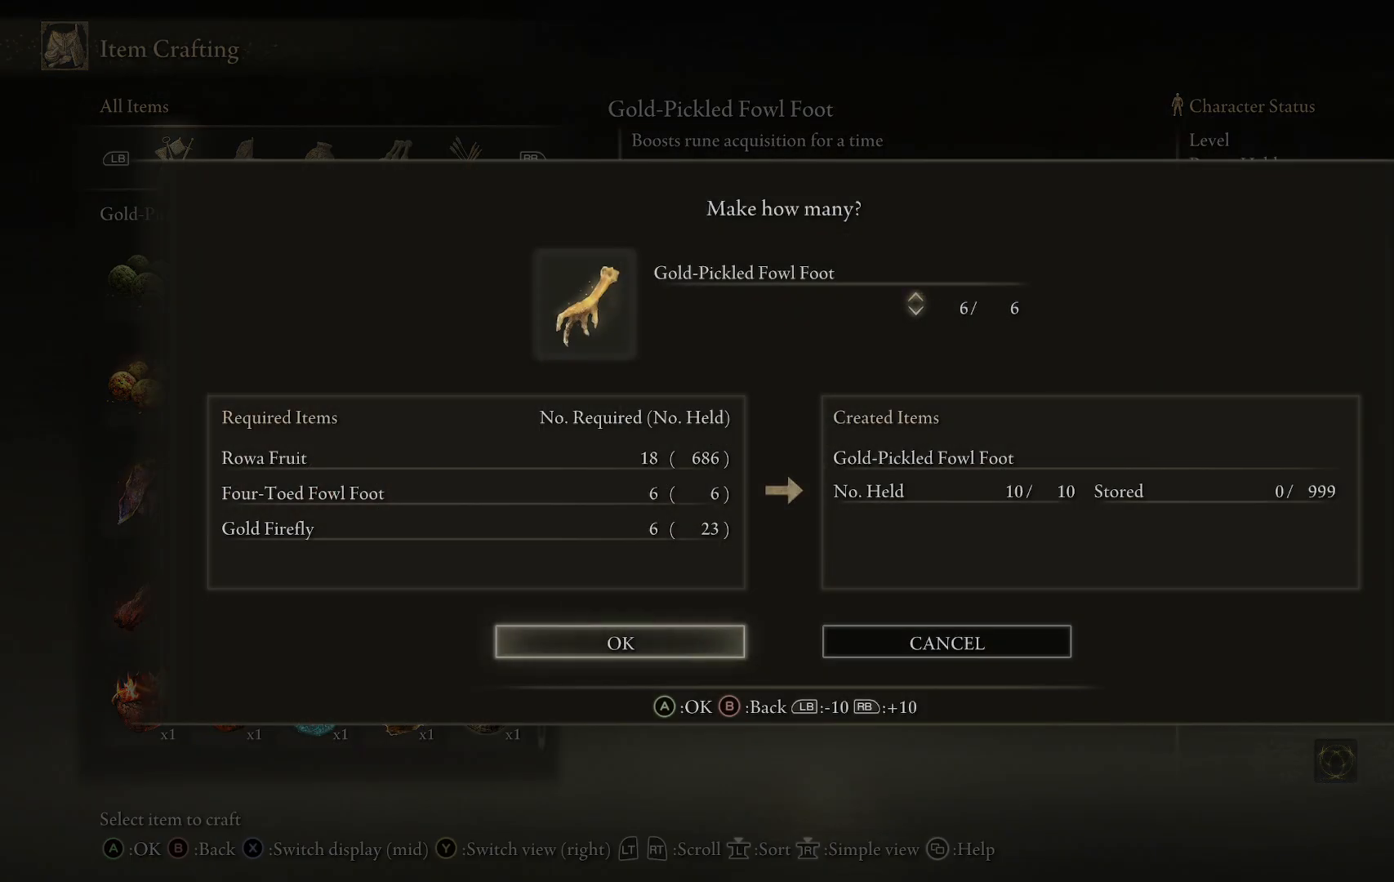
{"buttons": [], "left_stick": "center", "right_stick": "center", "events": []}
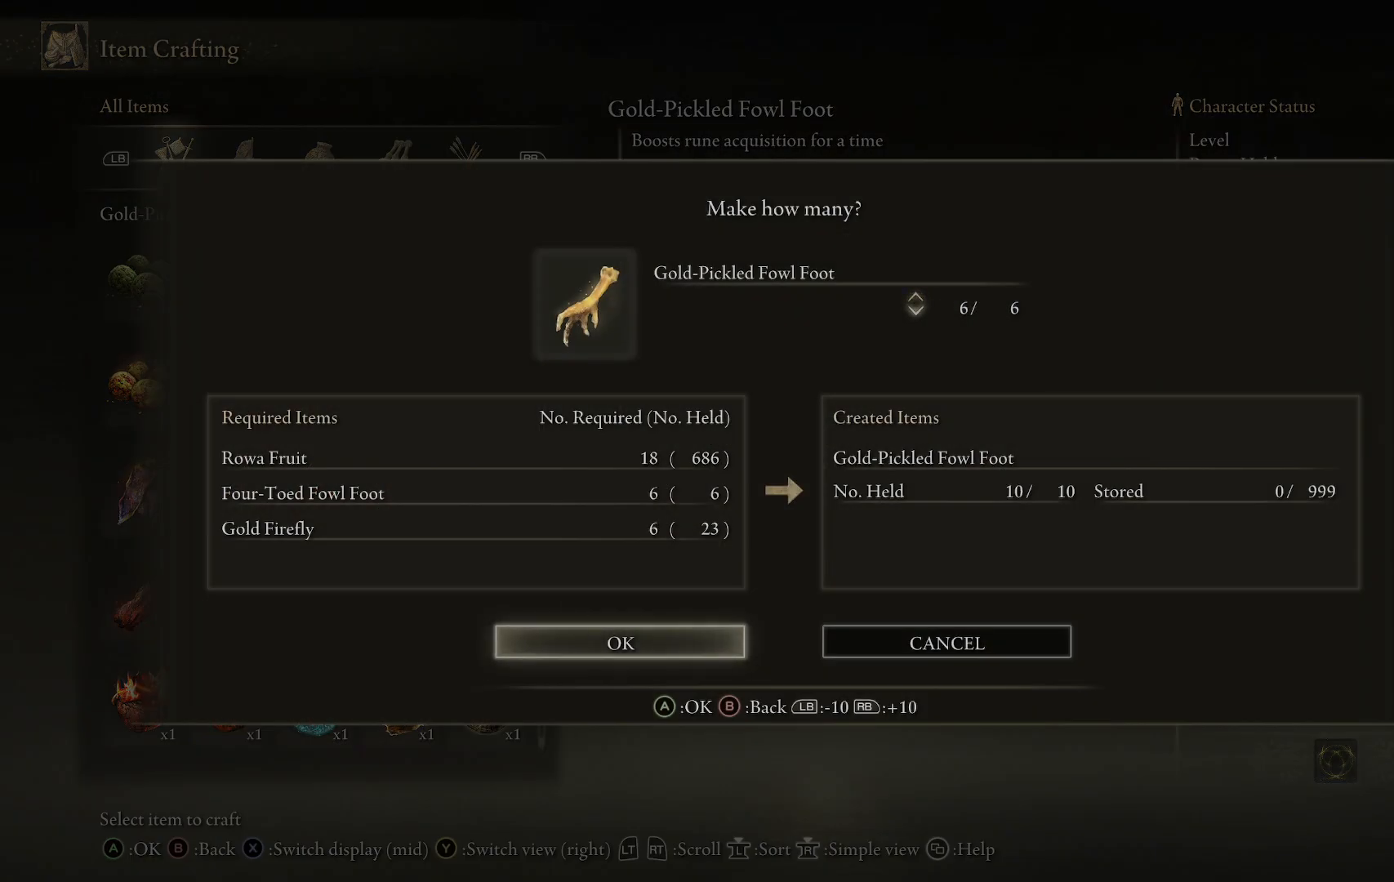
{"buttons": [], "left_stick": "center", "right_stick": "center", "events": [[67, "A", "down"], [133, "A", "up"]]}
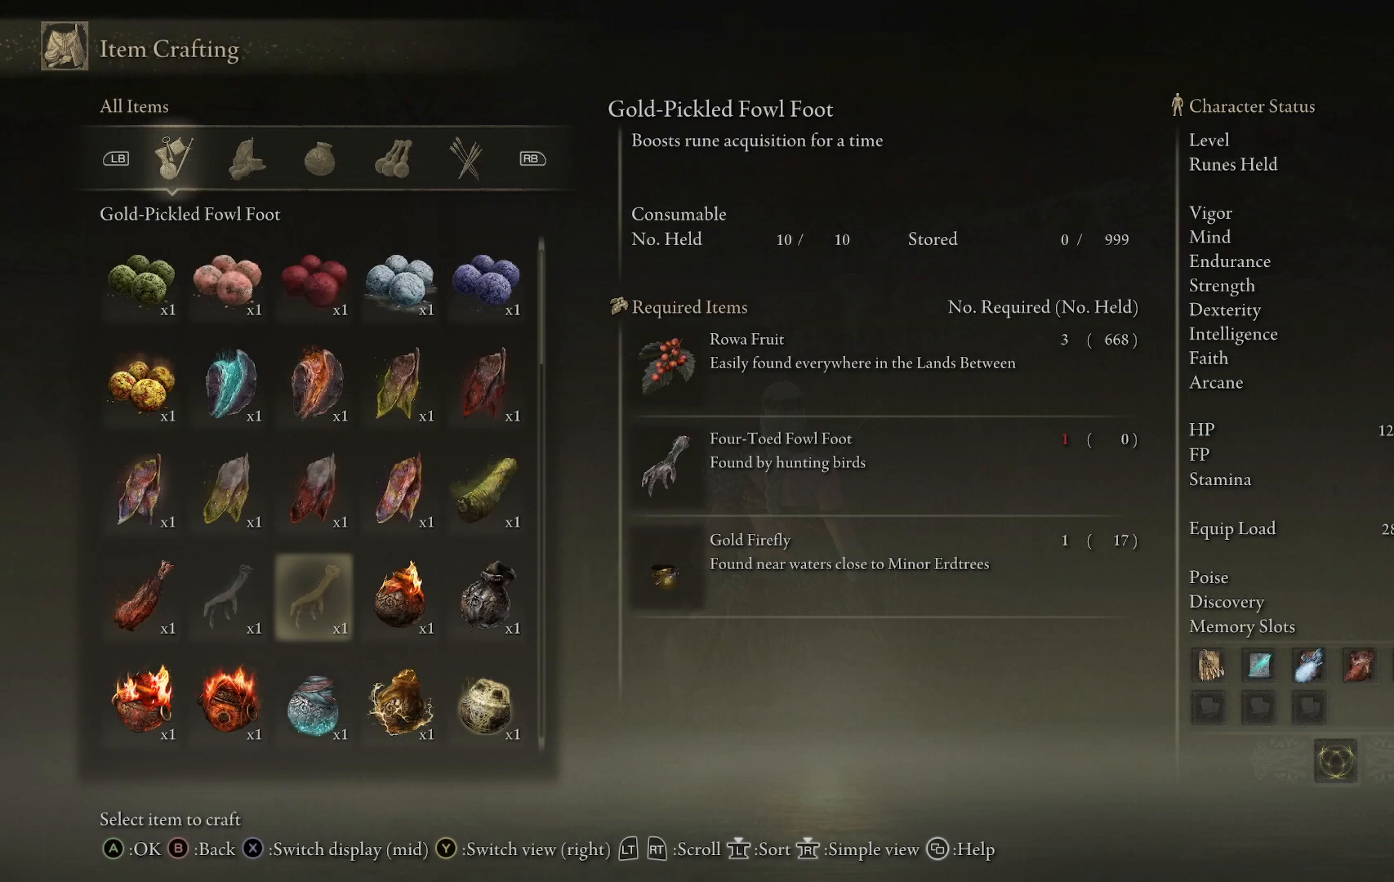
{"buttons": [], "left_stick": "center", "right_stick": "center", "events": []}
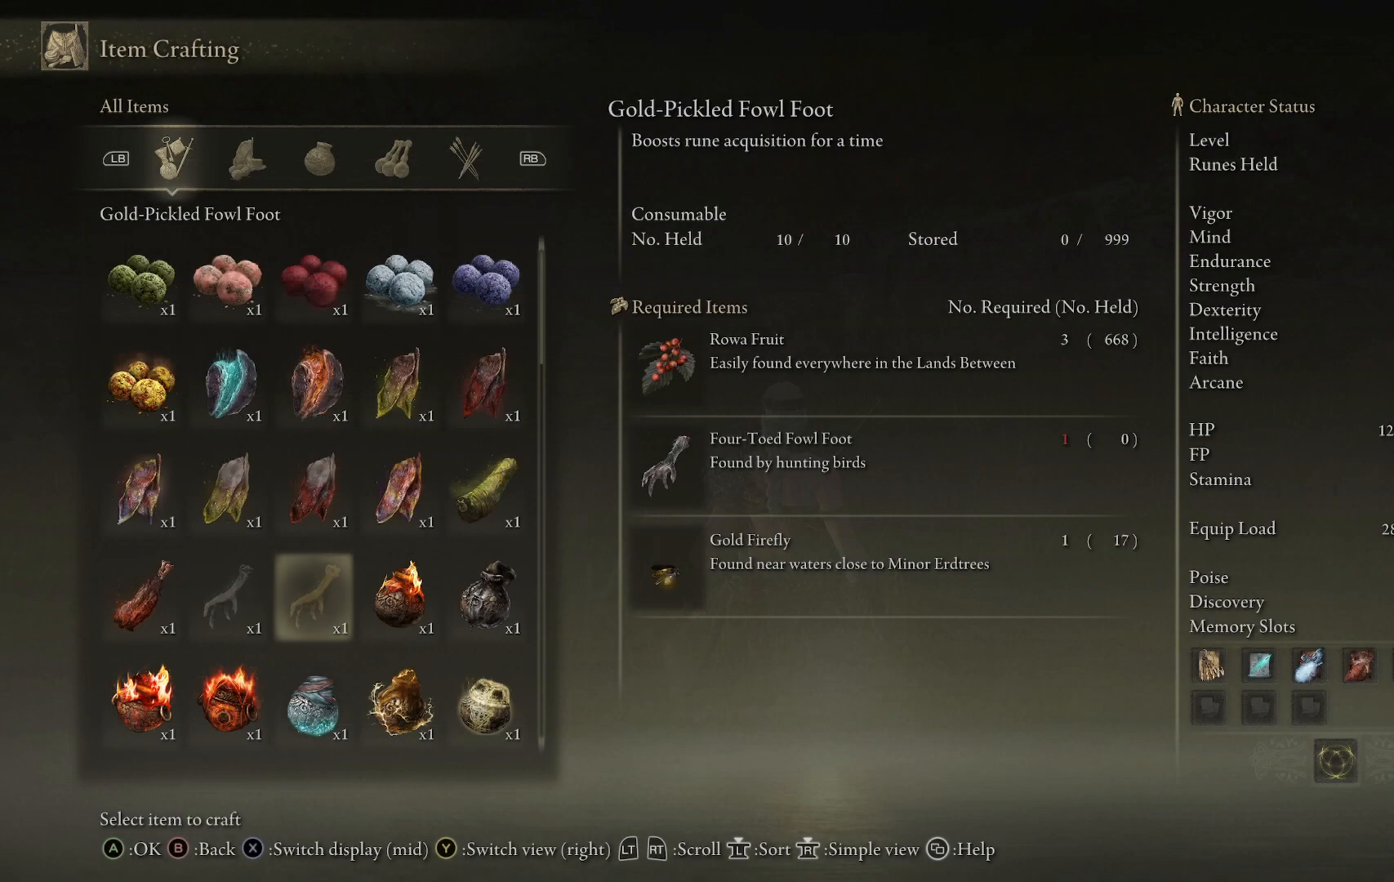
{"buttons": [], "left_stick": "center", "right_stick": "center", "events": []}
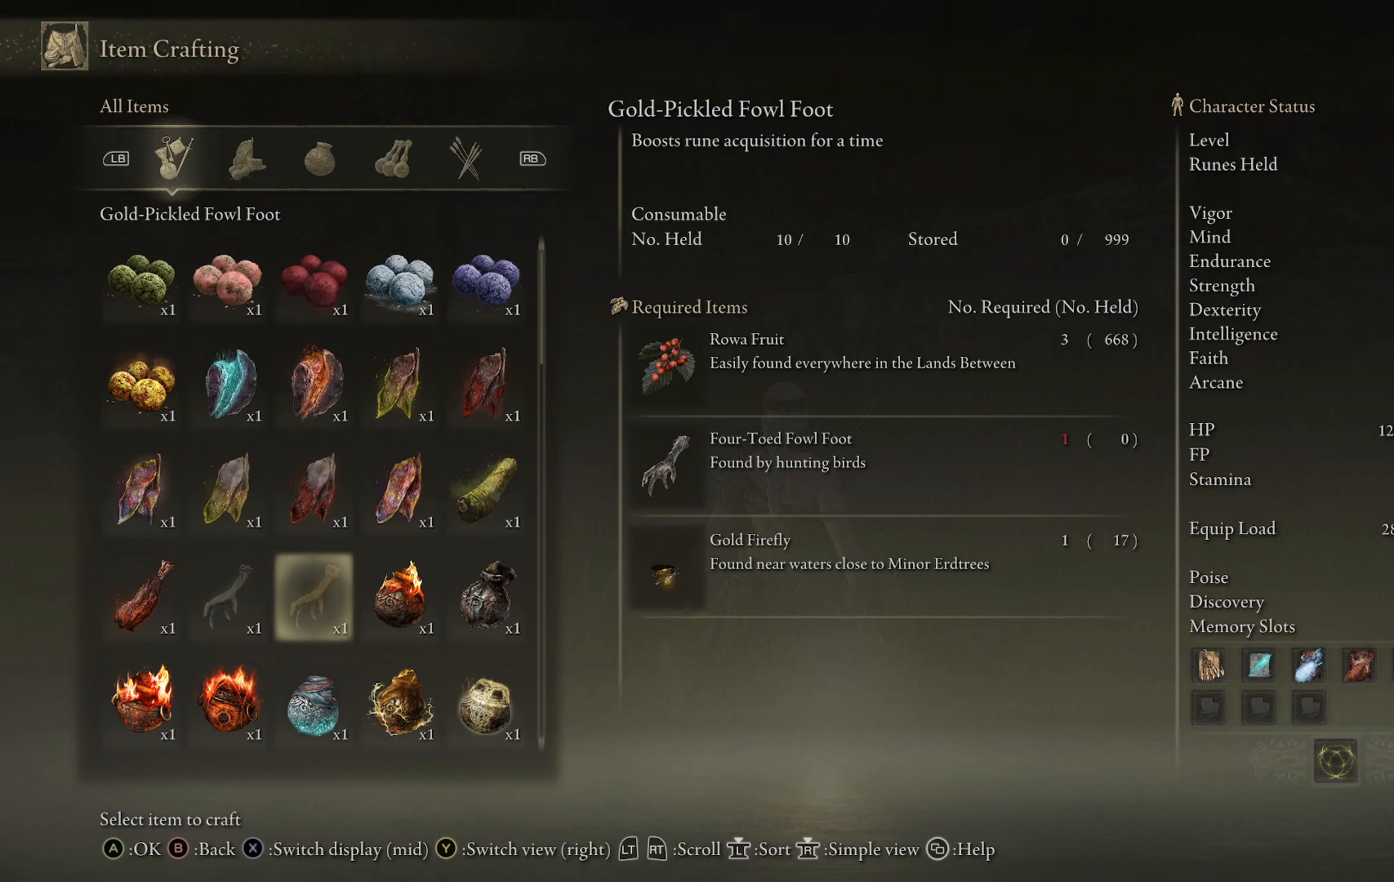
{"buttons": [], "left_stick": "center", "right_stick": "center", "events": []}
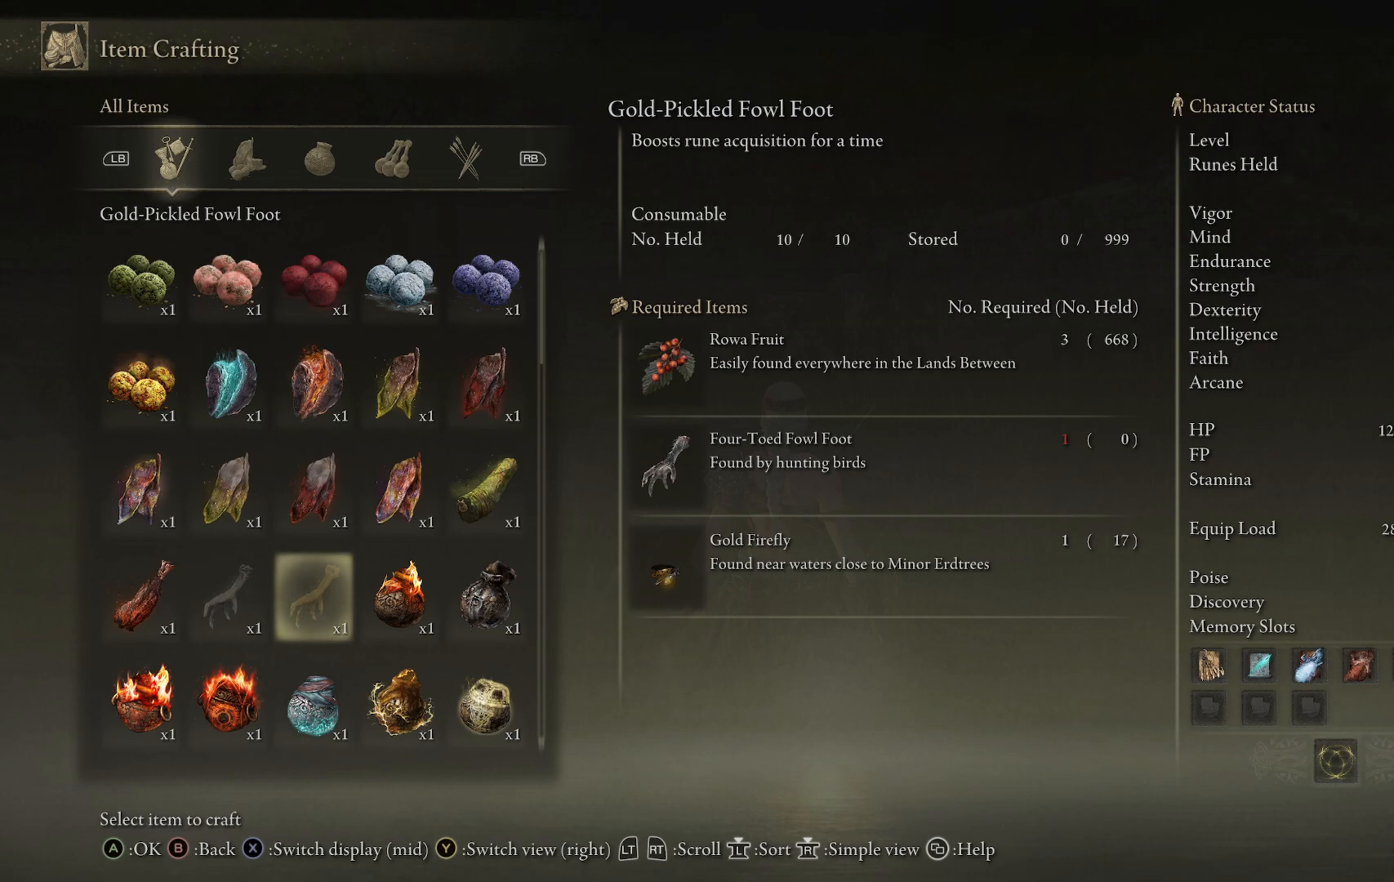
{"buttons": [], "left_stick": "center", "right_stick": "center", "events": []}
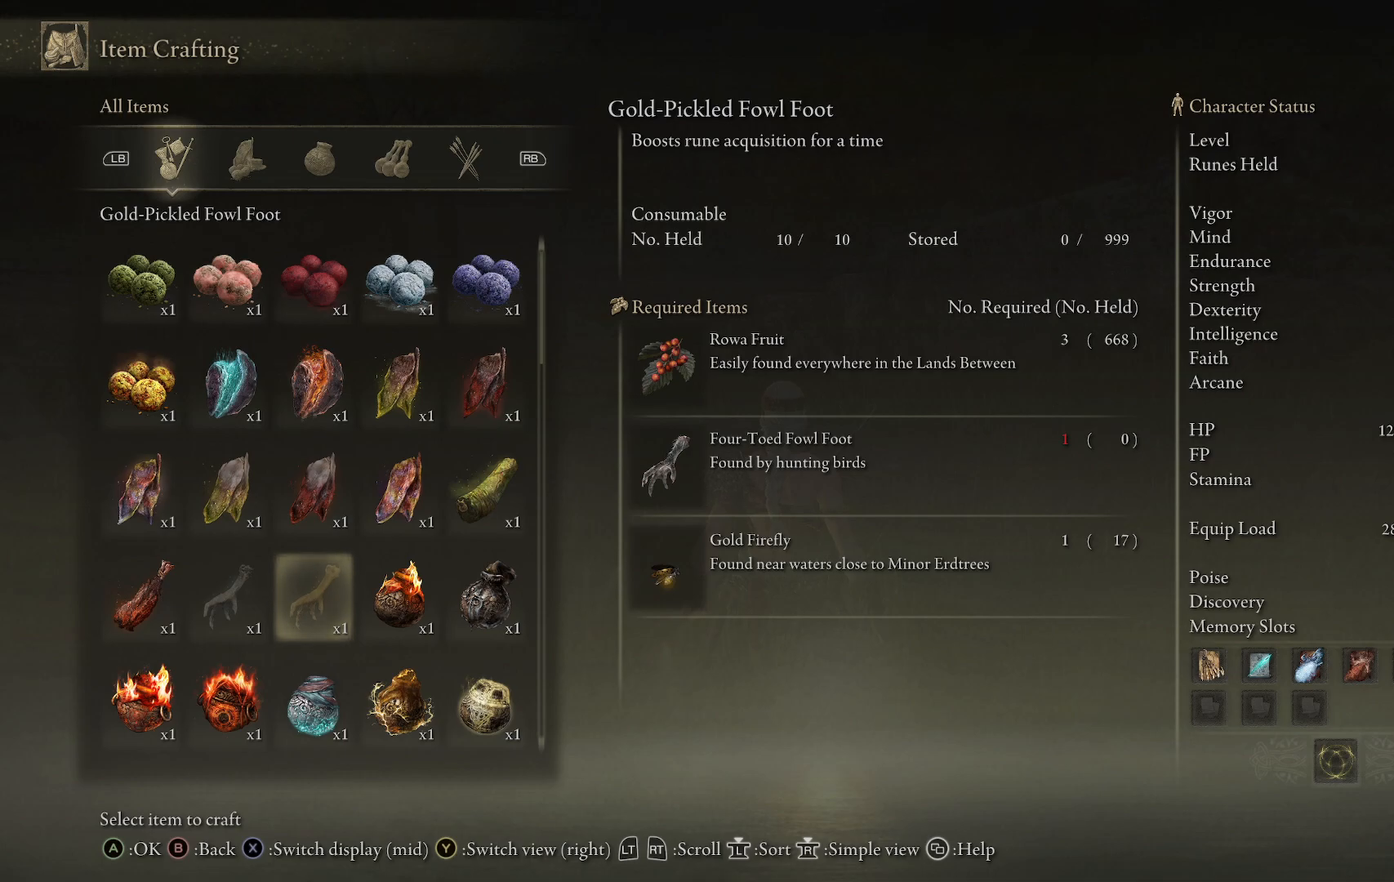
{"buttons": [], "left_stick": "center", "right_stick": "center", "events": []}
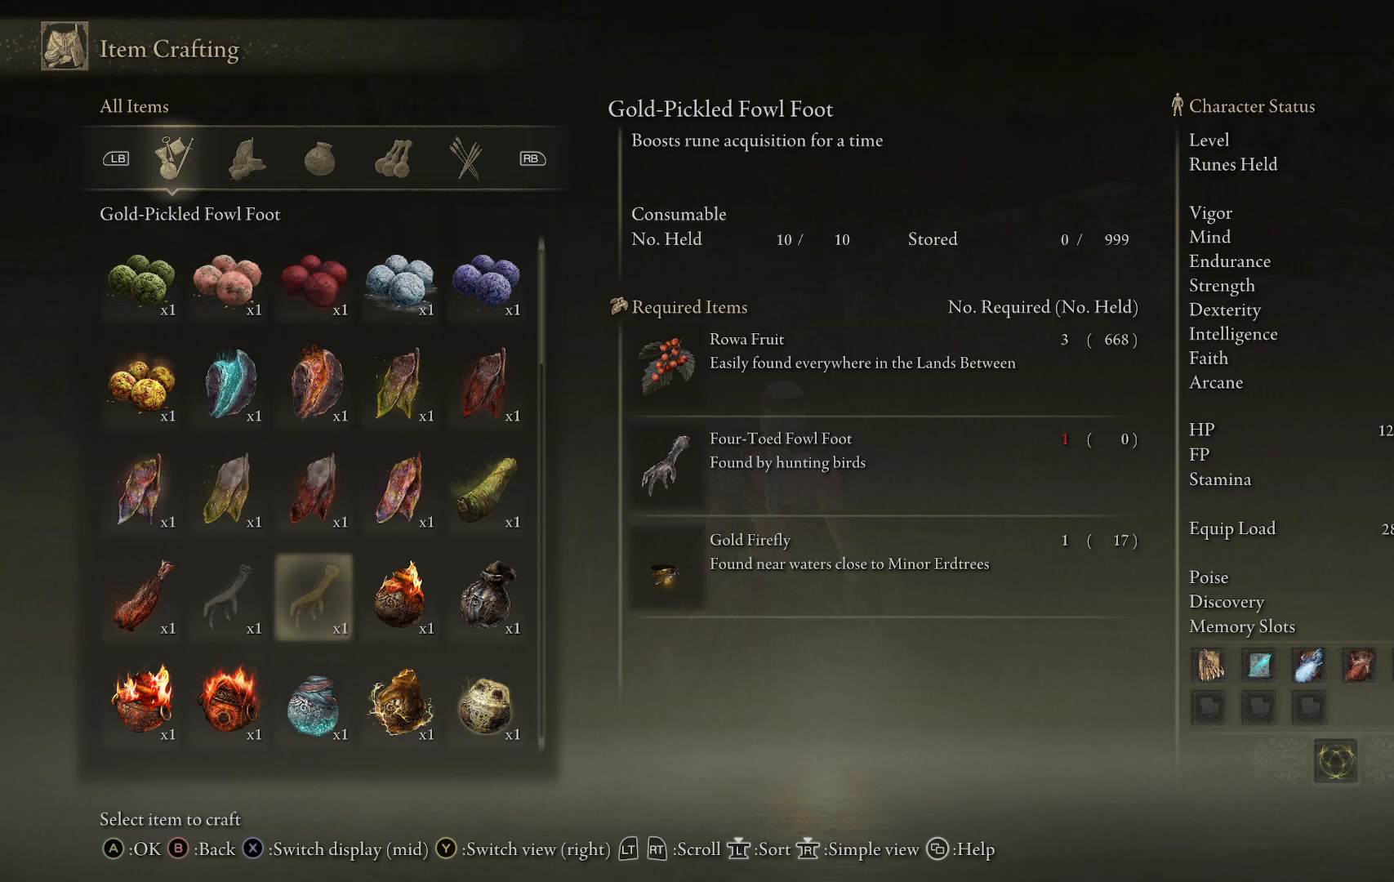
{"buttons": [], "left_stick": "center", "right_stick": "center", "events": []}
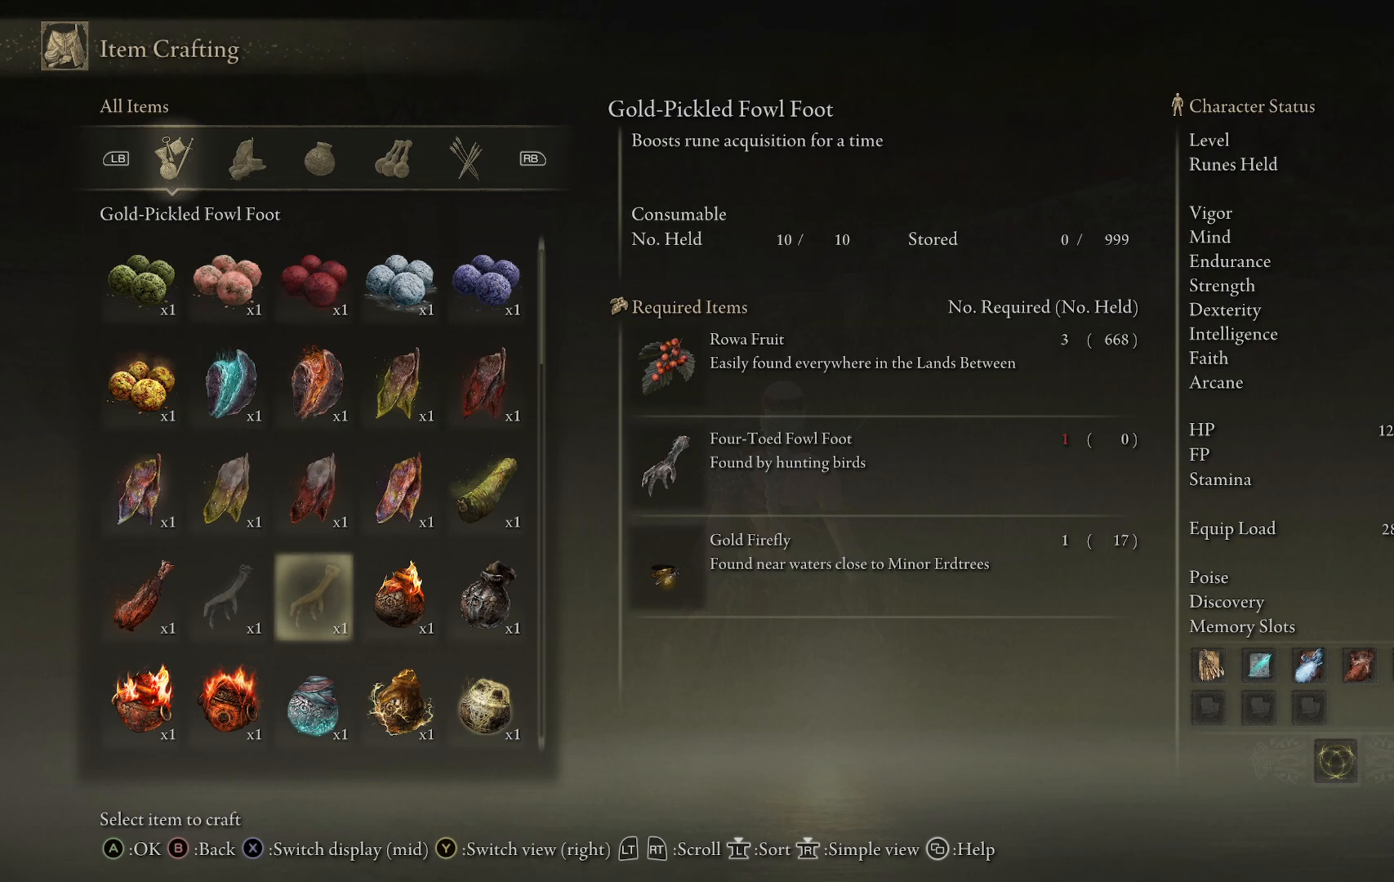
{"buttons": [], "left_stick": "center", "right_stick": "center", "events": [[33, "B", "down"], [200, "B", "up"]]}
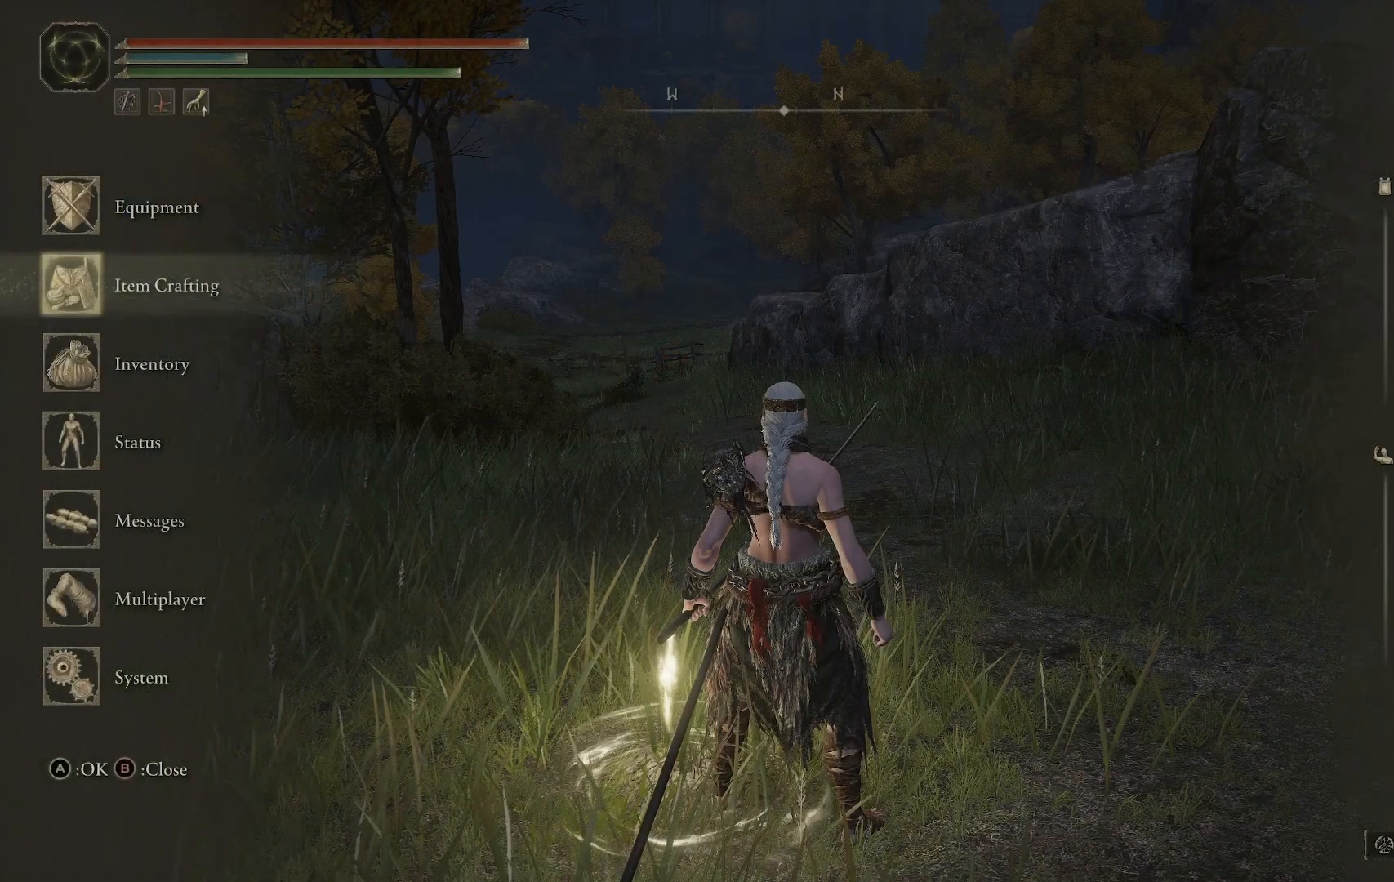
{"buttons": [], "left_stick": "center", "right_stick": "center", "events": []}
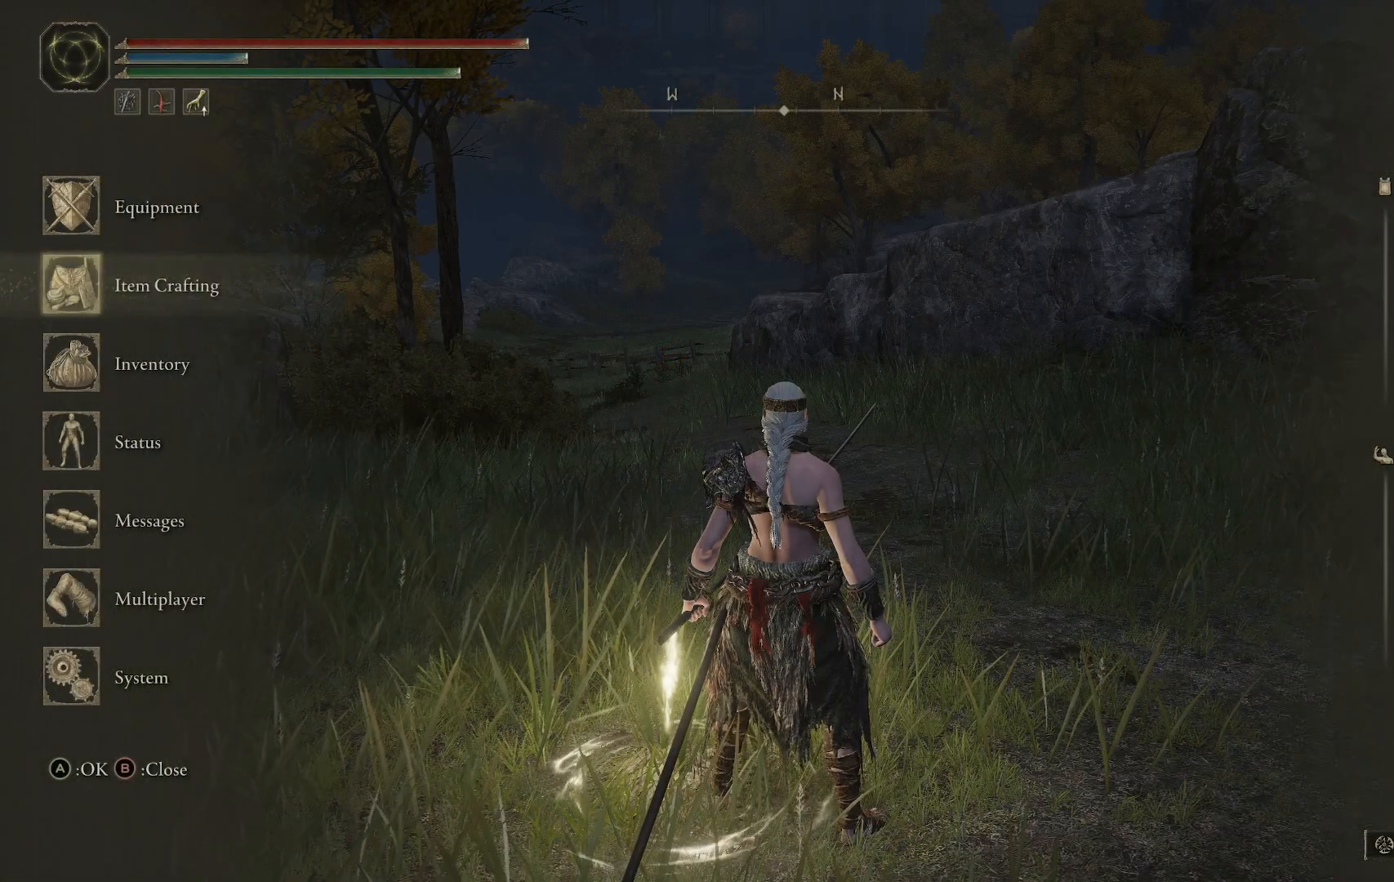
{"buttons": [], "left_stick": "center", "right_stick": "center", "events": []}
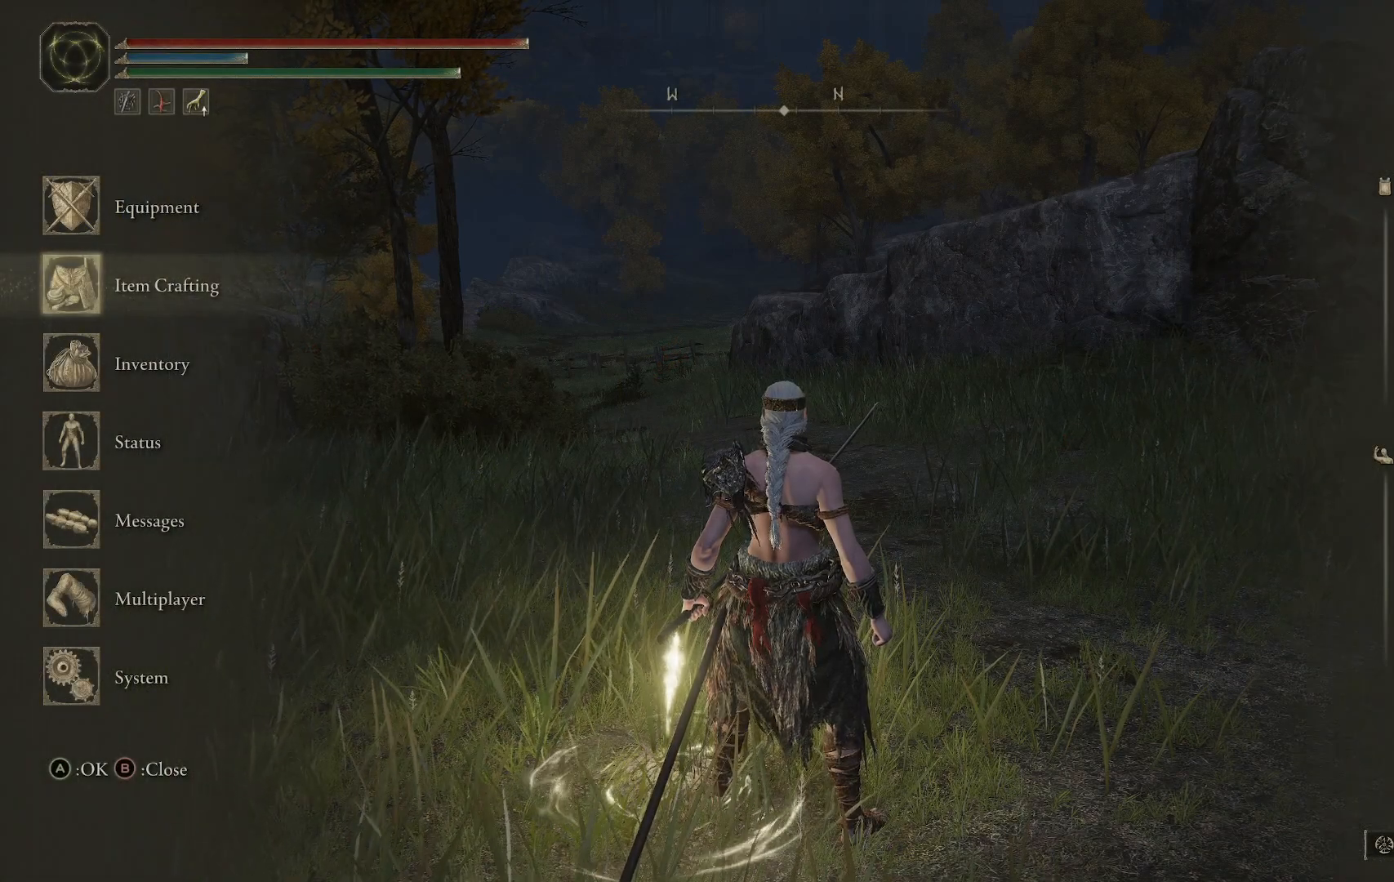
{"buttons": [], "left_stick": "center", "right_stick": "center", "events": []}
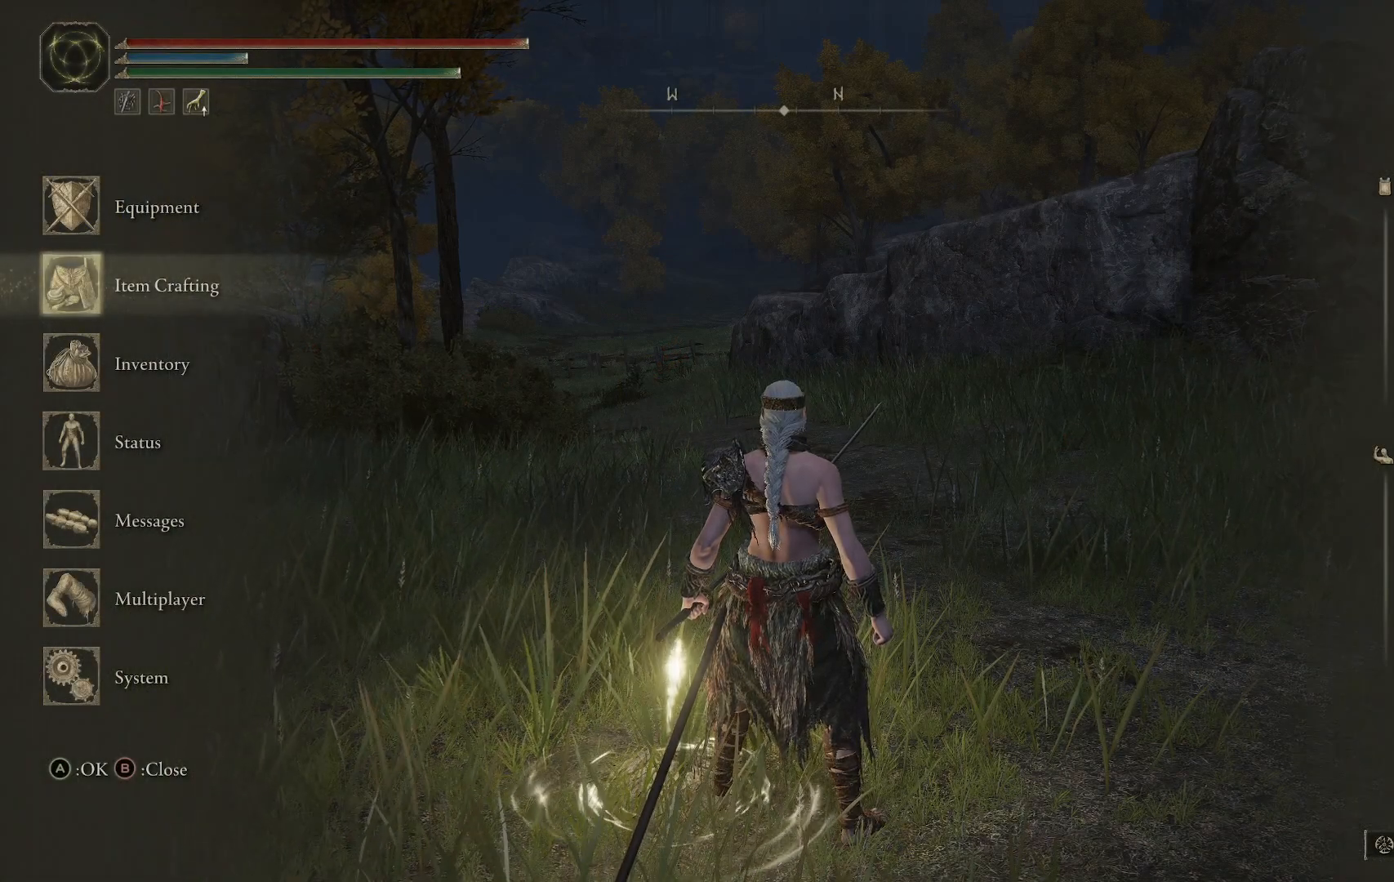
{"buttons": [], "left_stick": "center", "right_stick": "center", "events": [[117, "R1", "down"], [250, "R1", "up"]]}
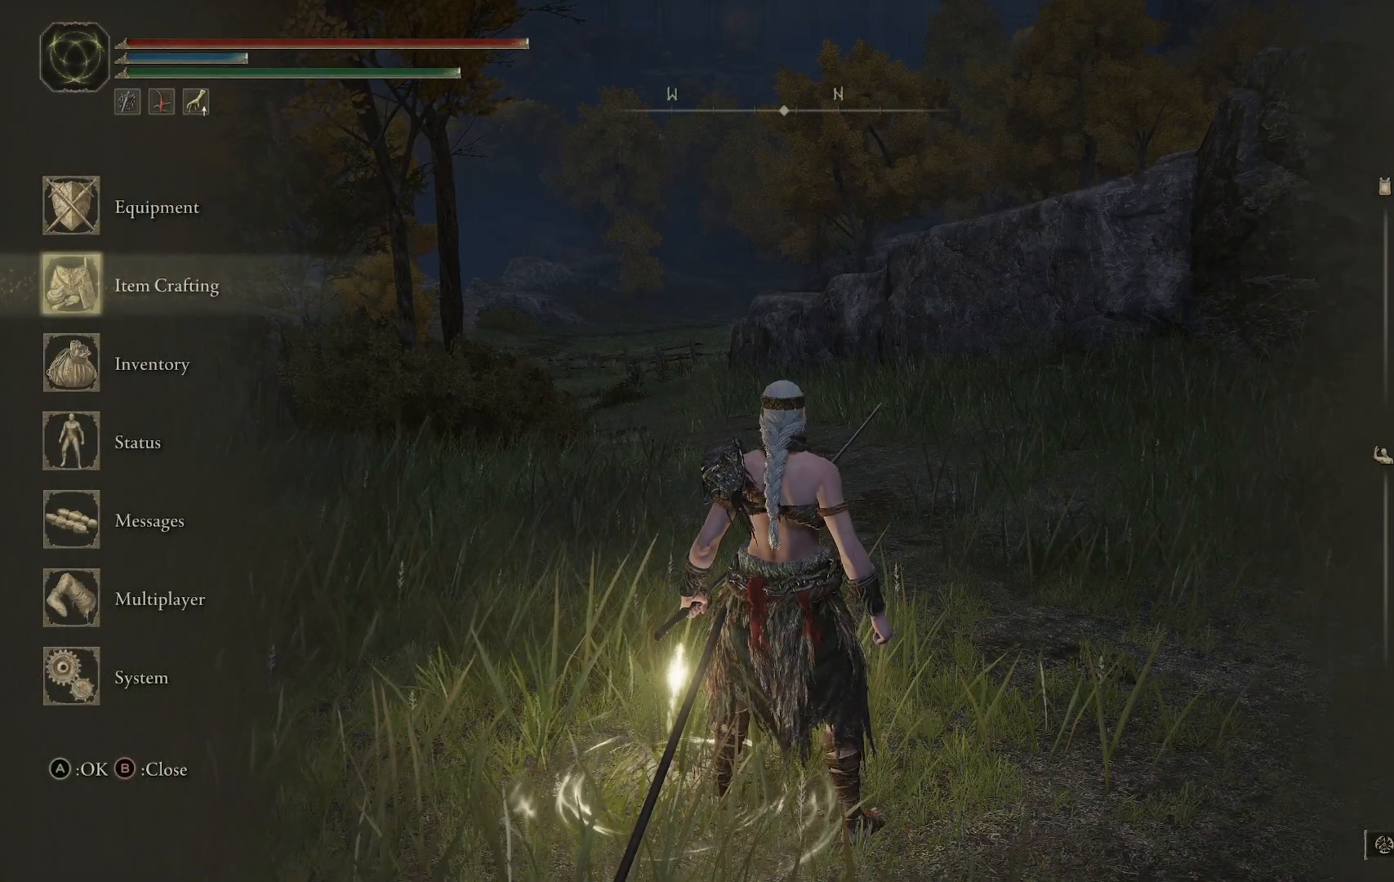
{"buttons": [], "left_stick": "center", "right_stick": "center", "events": [[117, "A", "down"], [283, "A", "up"]]}
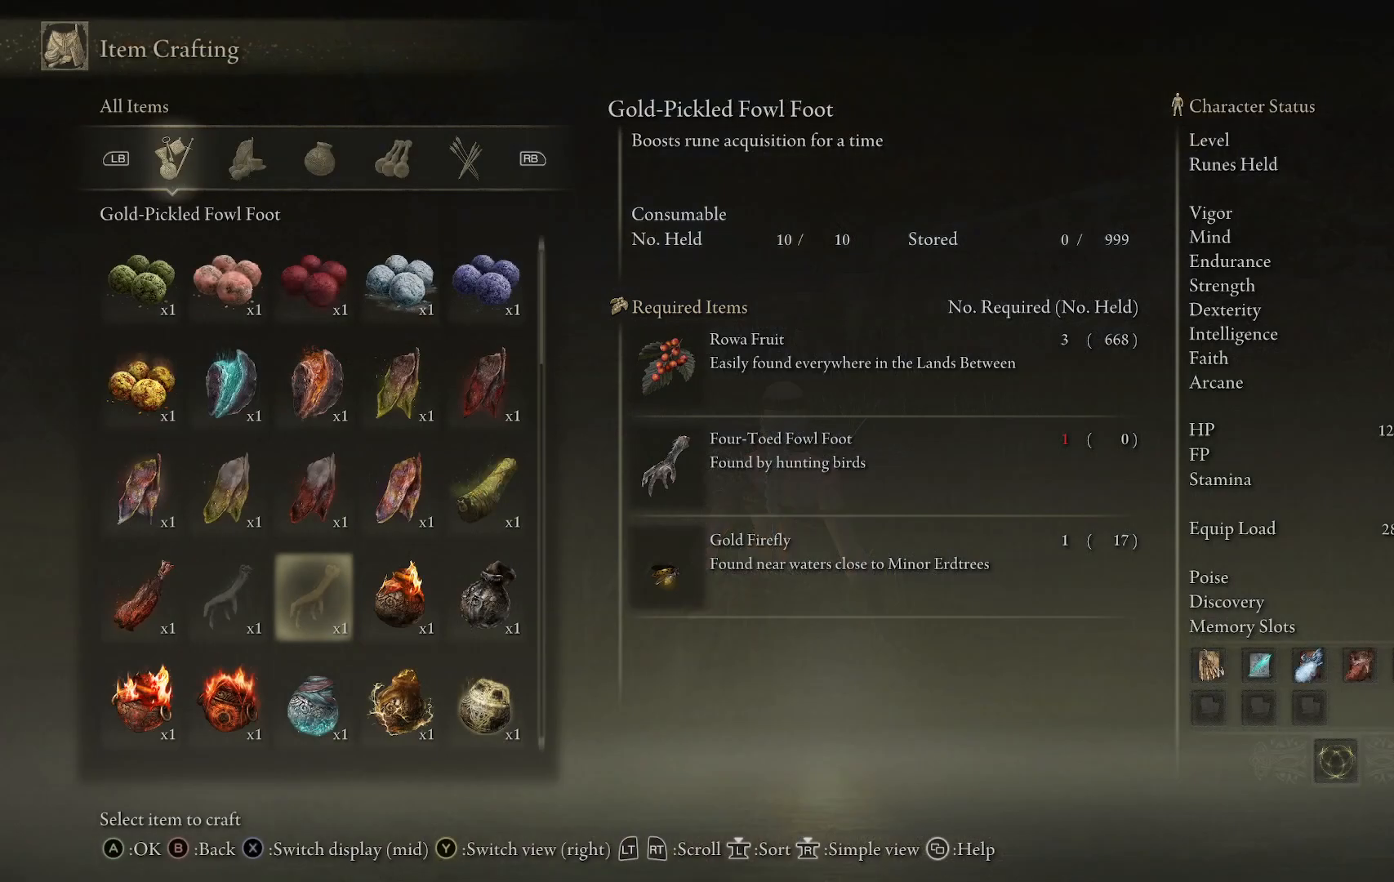
{"buttons": [], "left_stick": "center", "right_stick": "center", "events": [[167, "B", "down"], [300, "B", "up"]]}
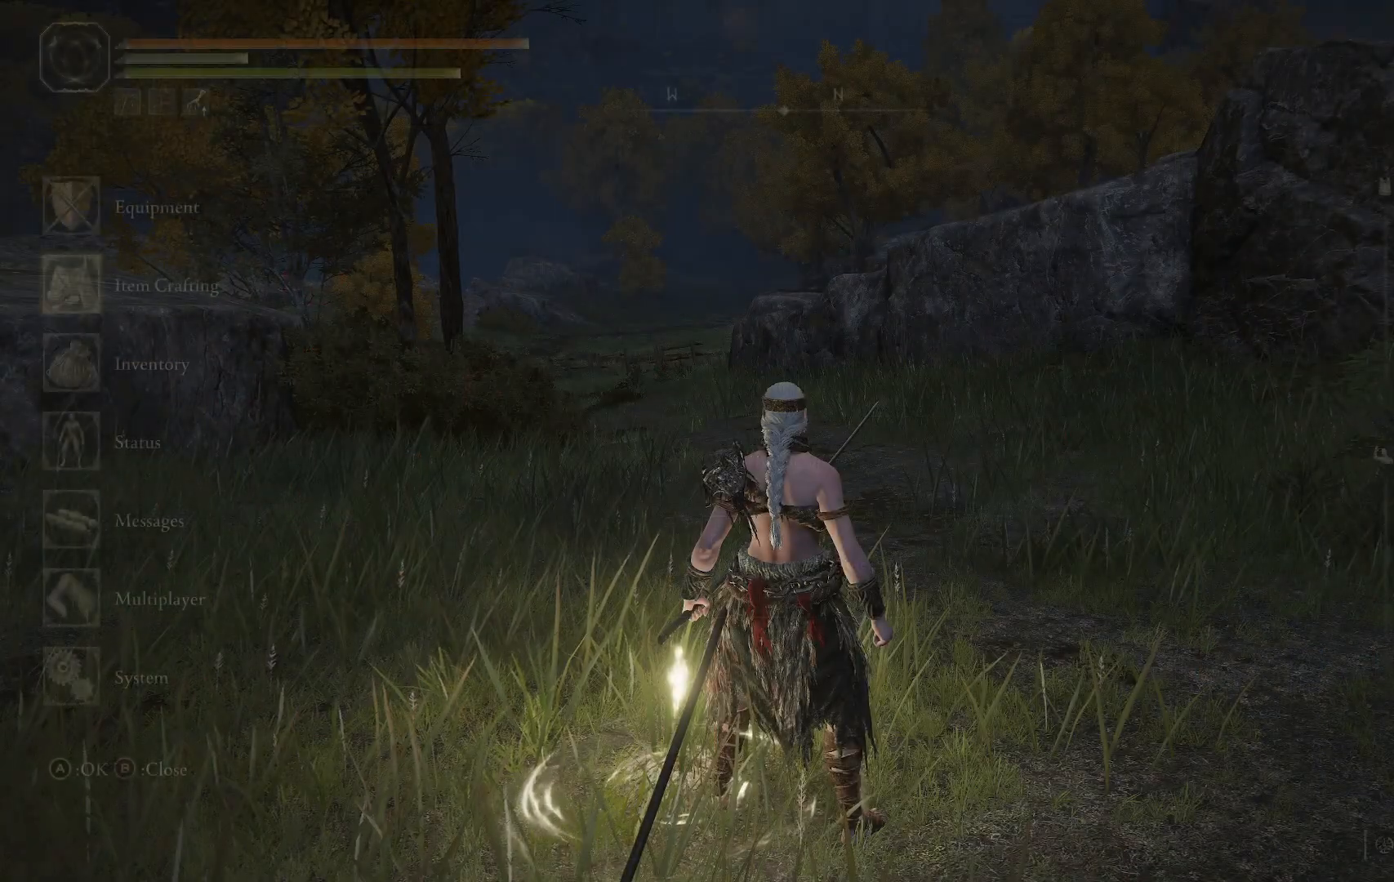
{"buttons": [], "left_stick": "center", "right_stick": "center", "events": []}
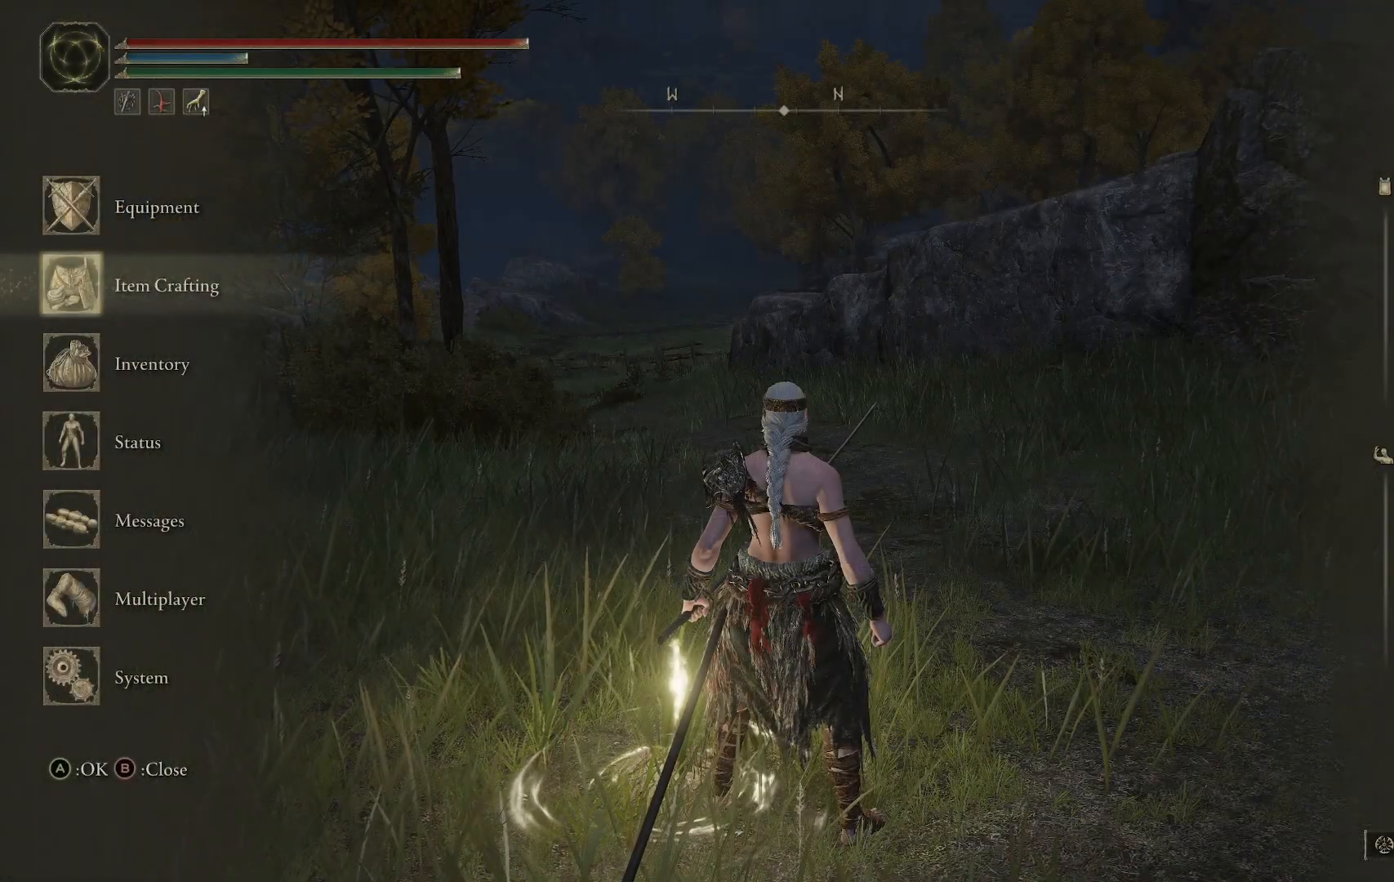
{"buttons": ["R1"], "left_stick": "center", "right_stick": "center", "events": [[100, "A", "down"], [267, "A", "up"], [433, "R1", "down"]]}
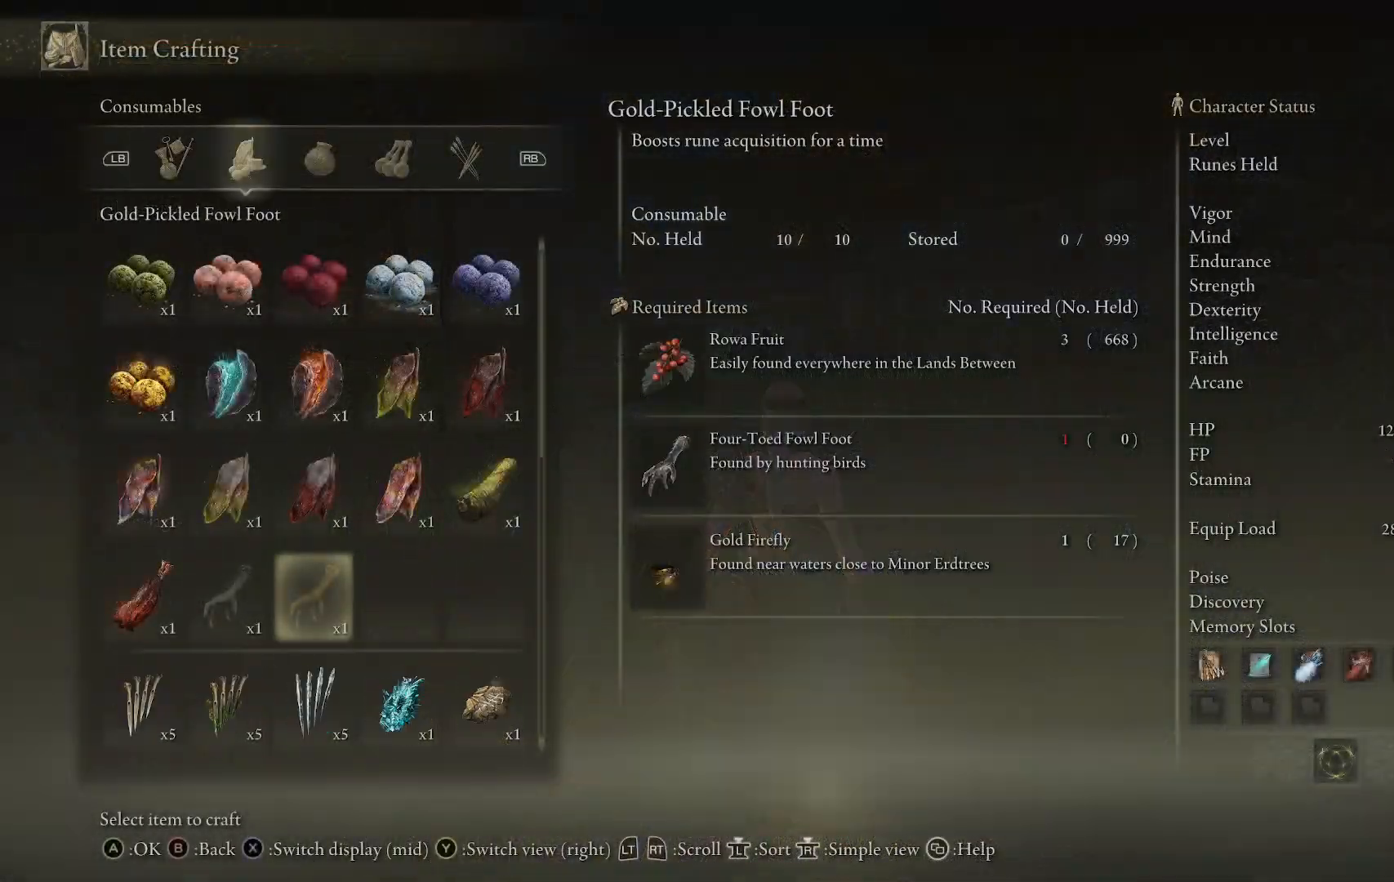
{"buttons": [], "left_stick": "center", "right_stick": "center", "events": [[50, "R1", "up"], [217, "R1", "down"], [317, "R1", "up"]]}
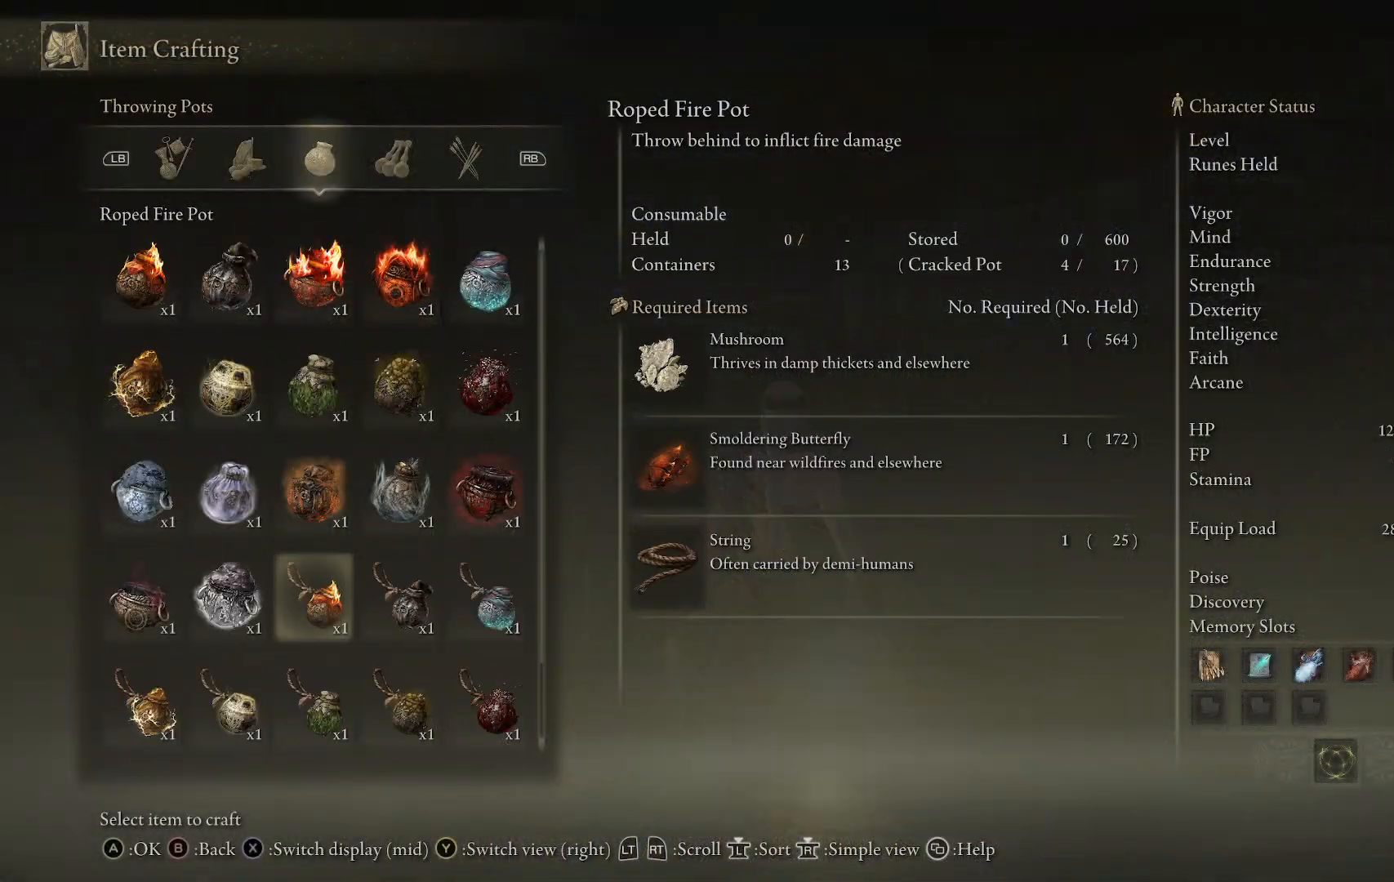
{"buttons": [], "left_stick": "center", "right_stick": "center", "events": []}
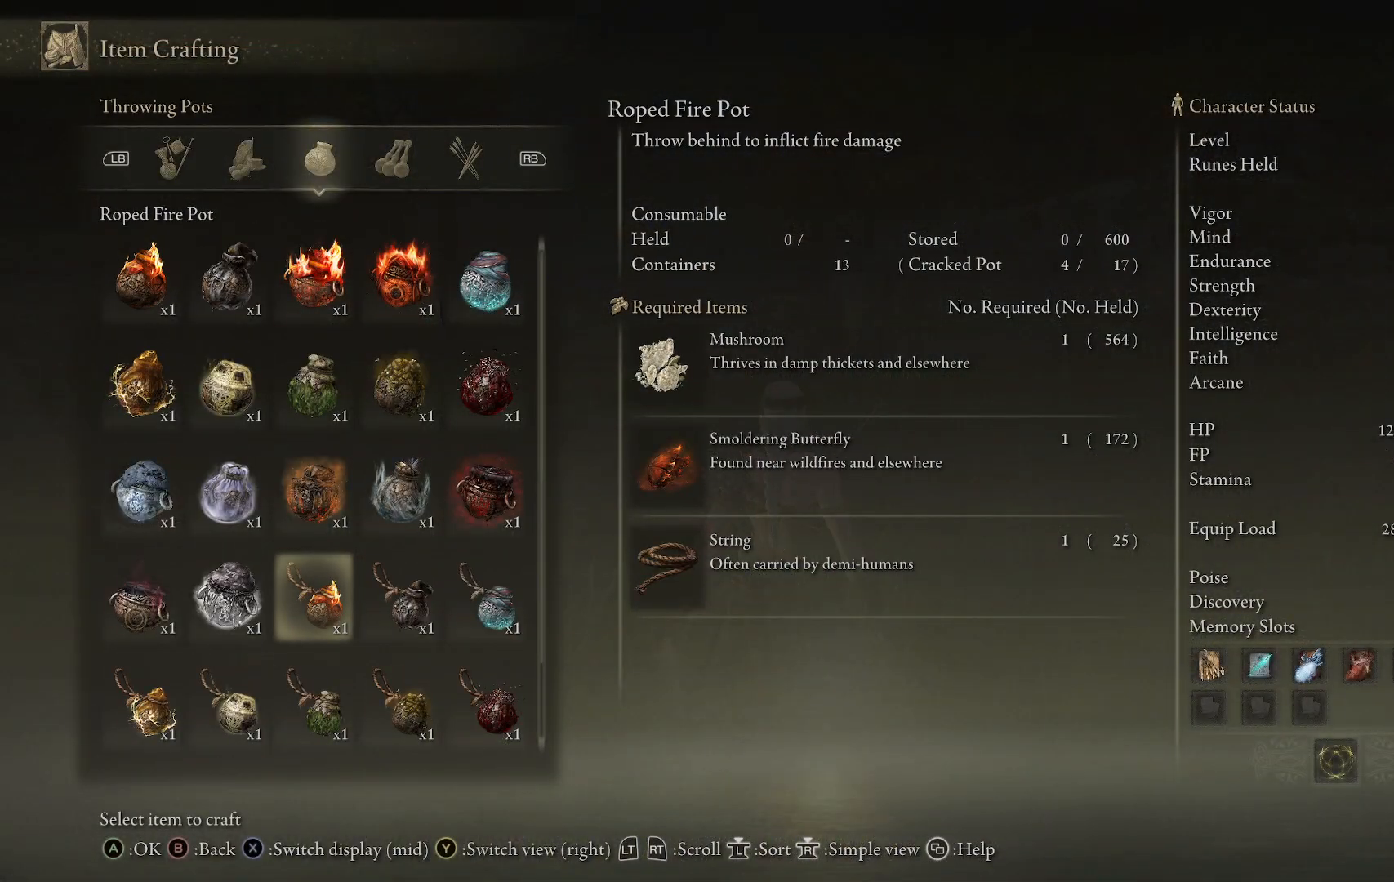
{"buttons": ["DPAD_RIGHT"], "left_stick": "center", "right_stick": "center", "events": [[500, "DPAD_RIGHT", "down"]]}
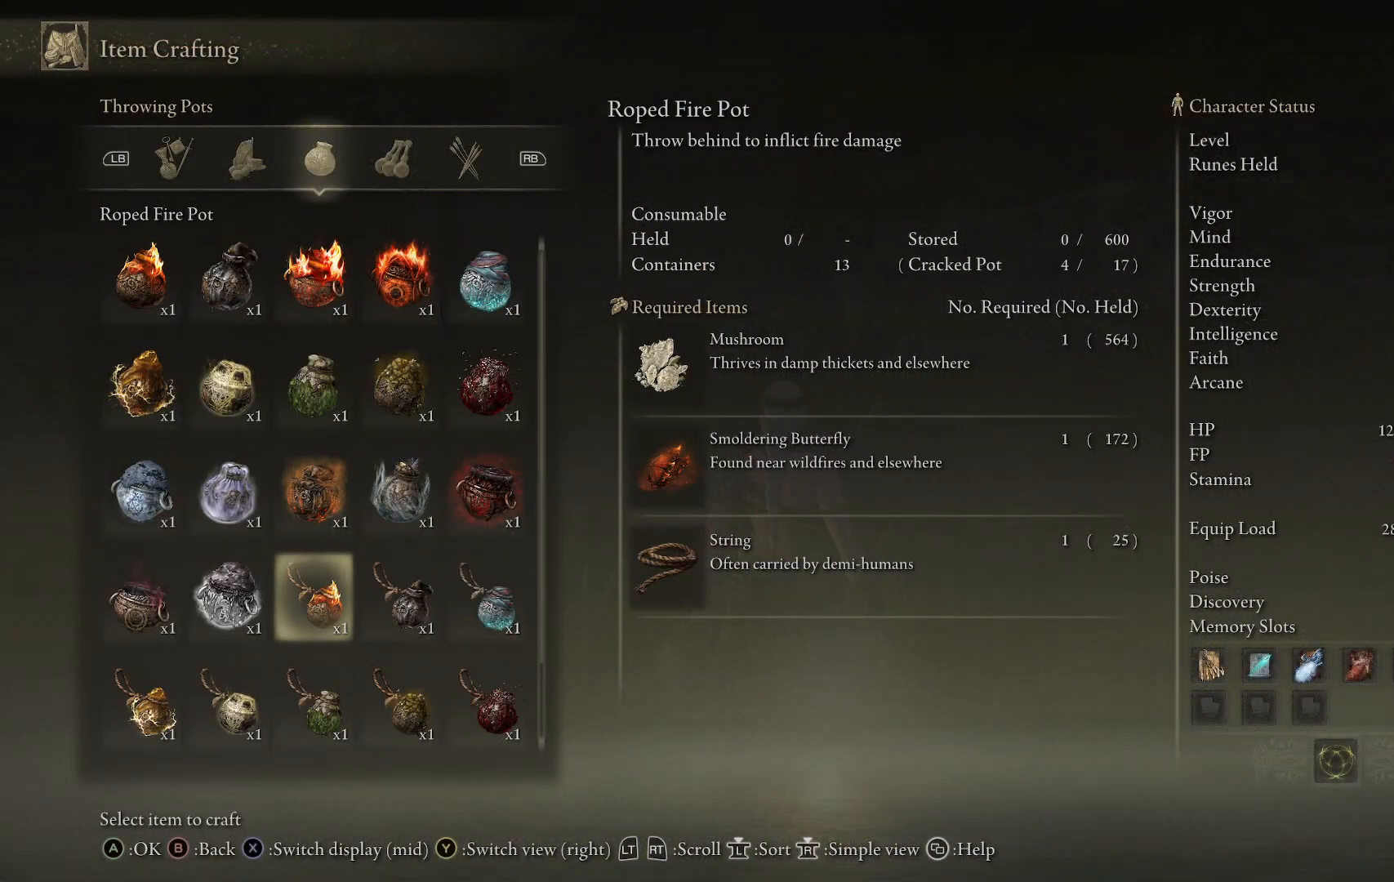
{"buttons": [], "left_stick": "center", "right_stick": "center", "events": [[133, "DPAD_RIGHT", "up"], [250, "DPAD_DOWN", "down"], [417, "DPAD_DOWN", "up"]]}
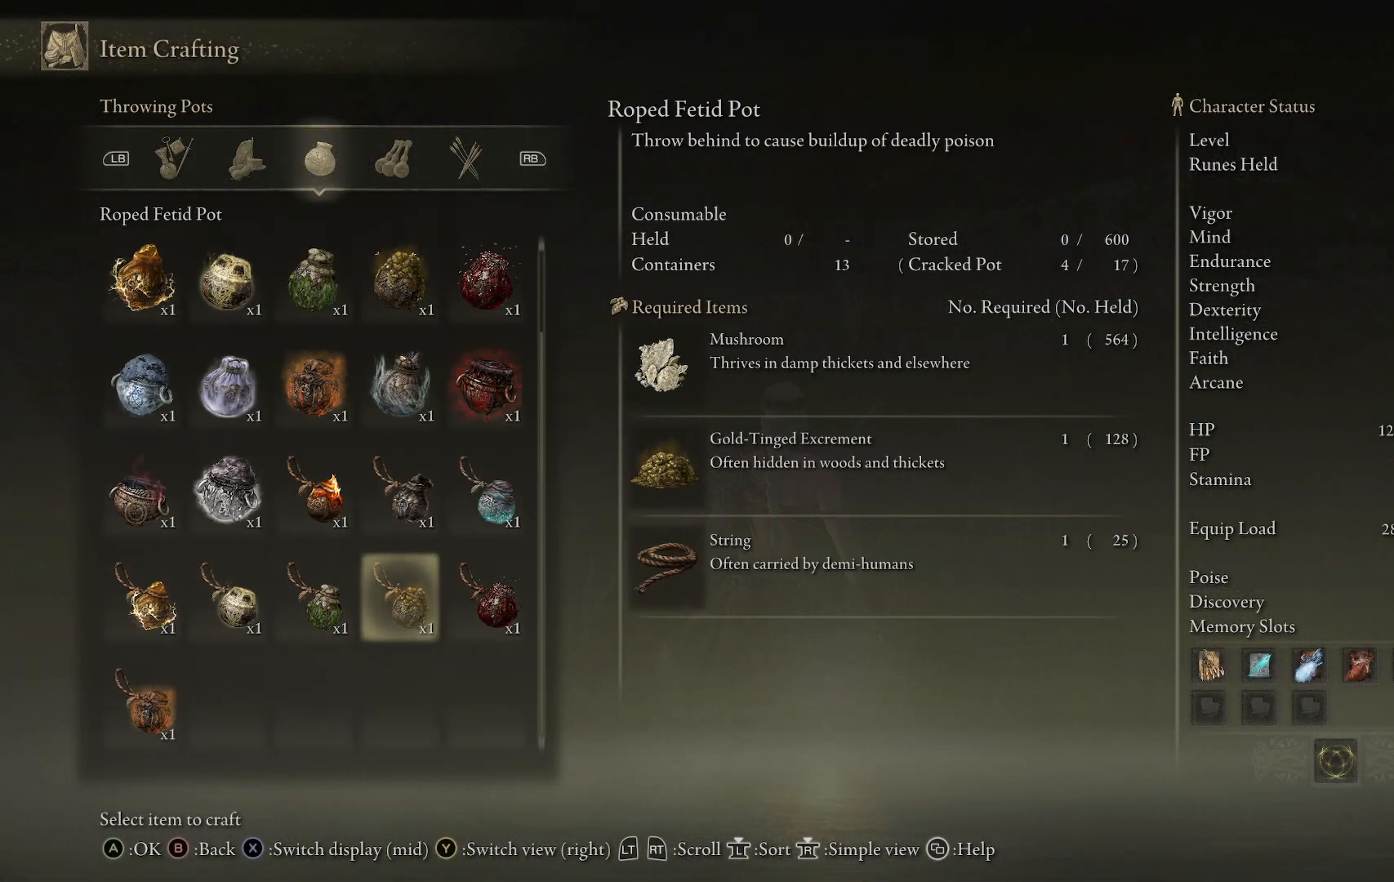
{"buttons": ["DPAD_UP"], "left_stick": "center", "right_stick": "center", "events": [[50, "DPAD_DOWN", "down"], [183, "DPAD_DOWN", "up"], [417, "DPAD_UP", "down"]]}
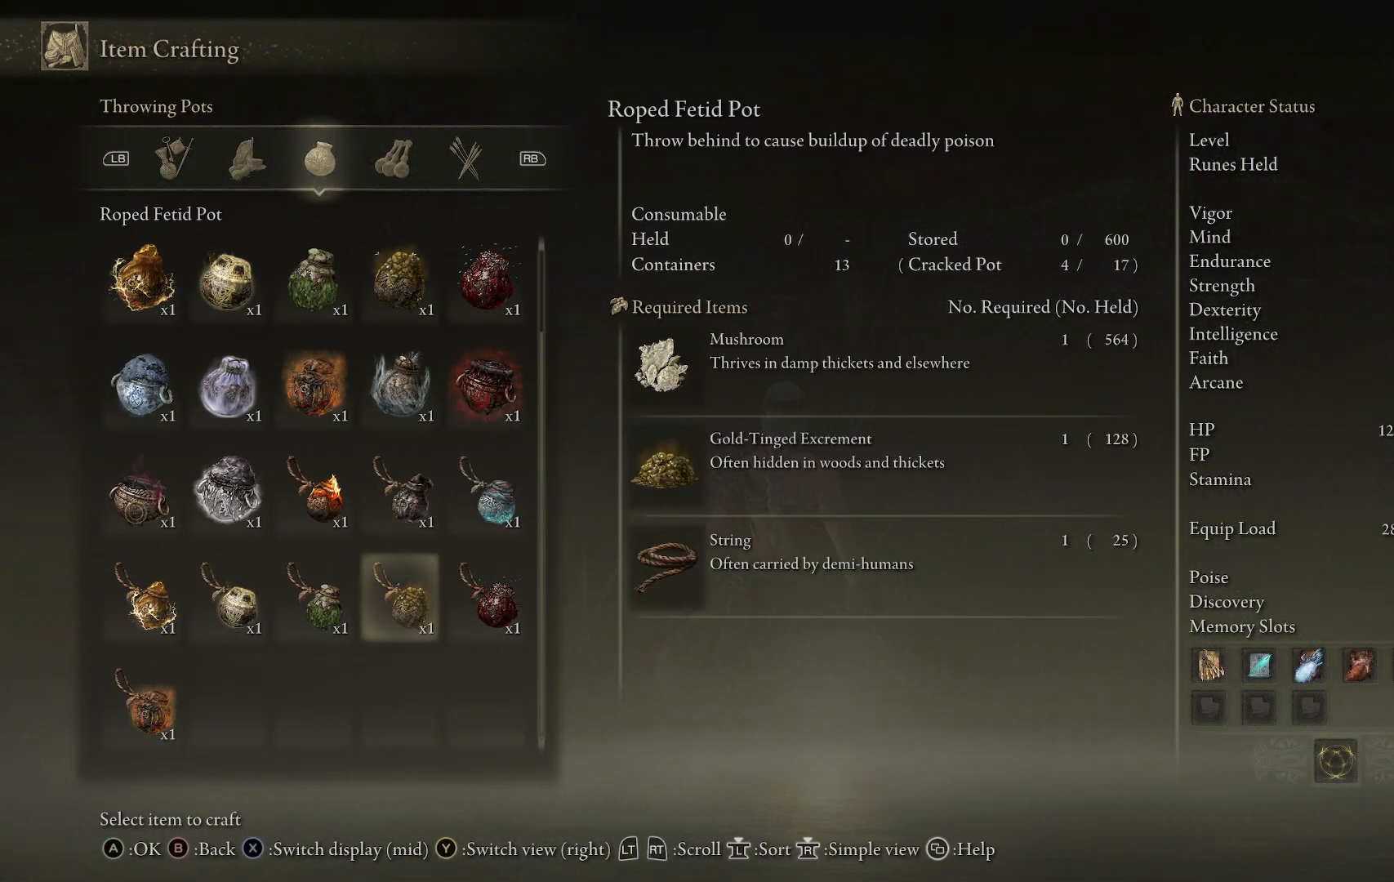
{"buttons": [], "left_stick": "center", "right_stick": "center", "events": [[483, "DPAD_UP", "up"]]}
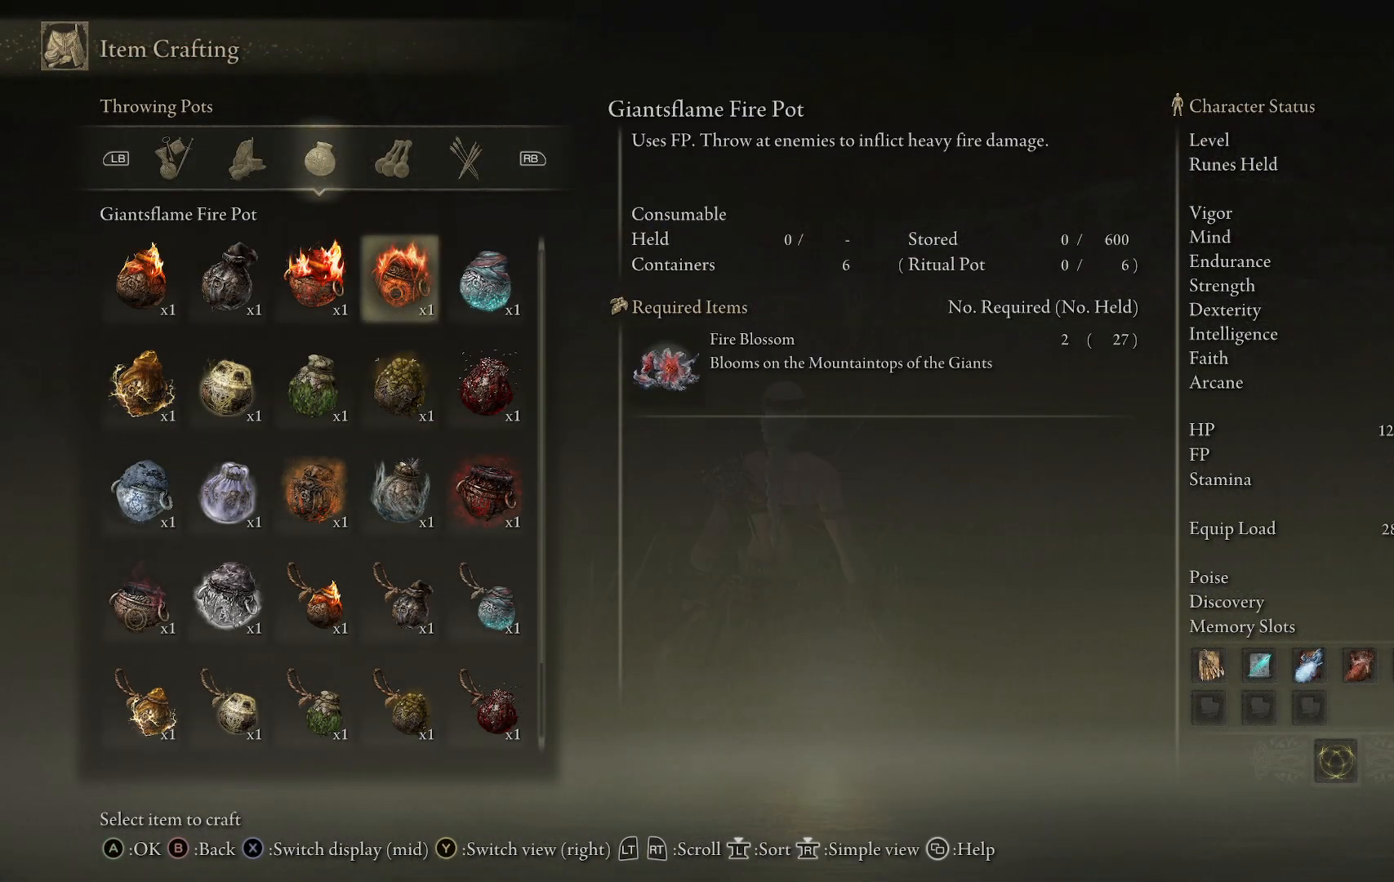
{"buttons": [], "left_stick": "center", "right_stick": "center", "events": [[33, "R1", "down"], [250, "R1", "up"]]}